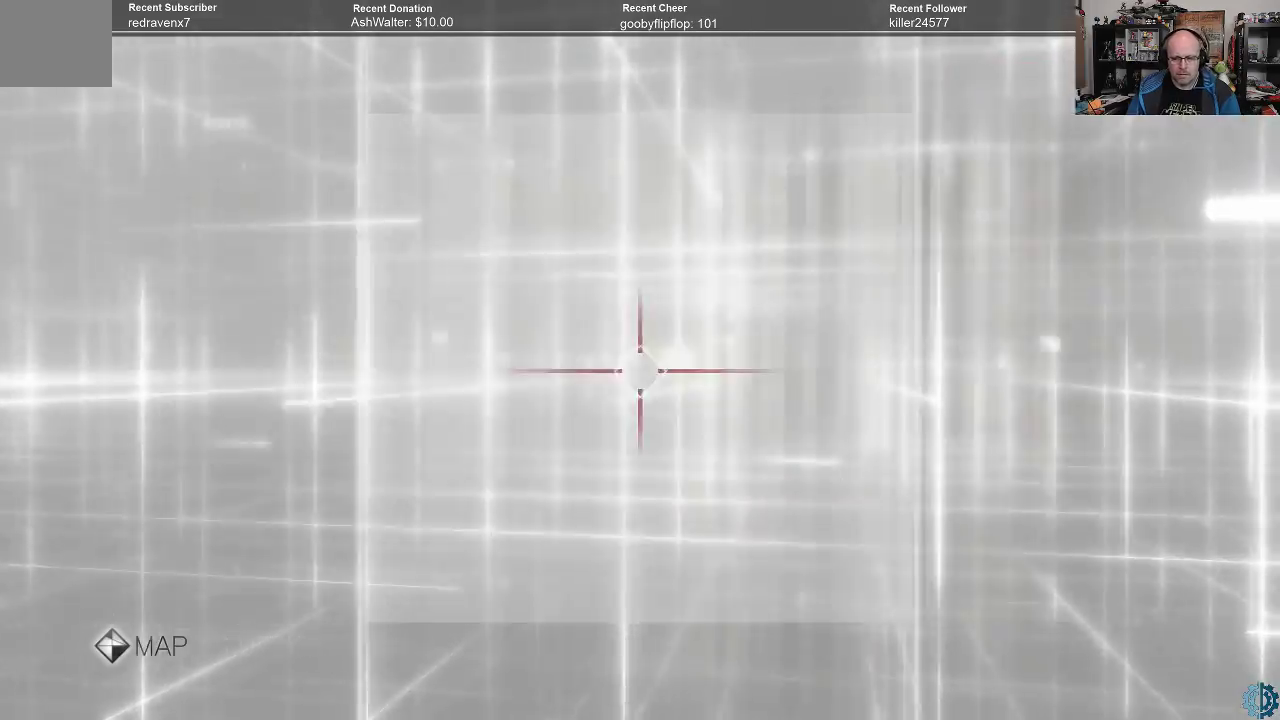
Gameplay with a controller (Xbox layout); each line is a JSON object with the inputs held at the frame after it. "events" lists button and stick changes between this image and that frame as [ms after this image, input, new state], when the widget could be followed in between.
{"buttons": ["B"], "left_stick": "center", "right_stick": "center", "events": [[400, "B", "down"]]}
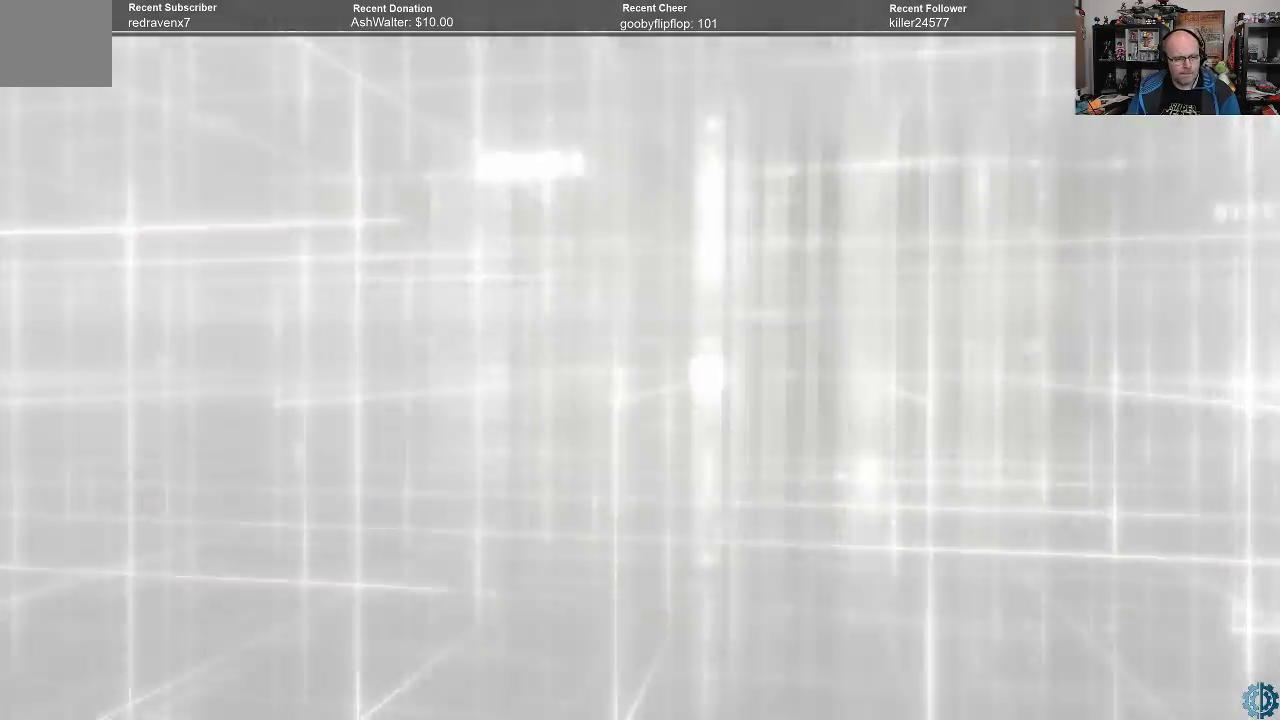
{"buttons": [], "left_stick": "center", "right_stick": "center", "events": [[33, "B", "up"]]}
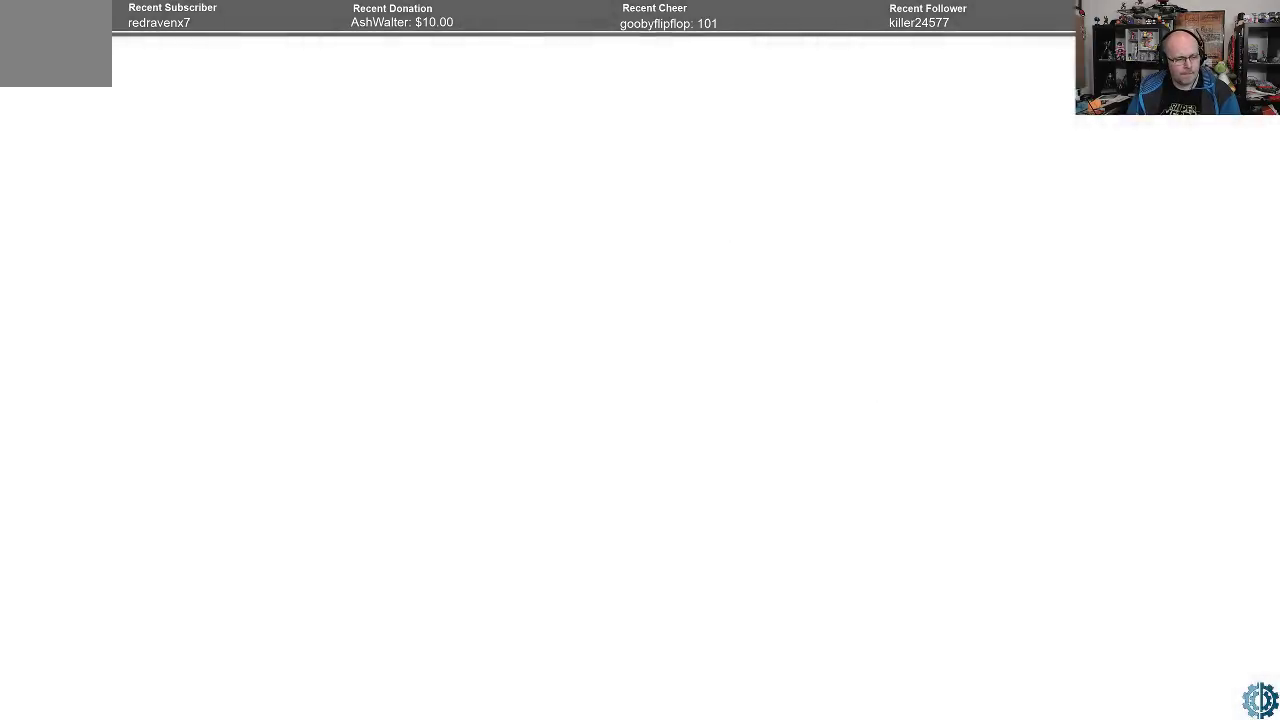
{"buttons": [], "left_stick": "center", "right_stick": "left", "events": [[333, "right_stick", "left"]]}
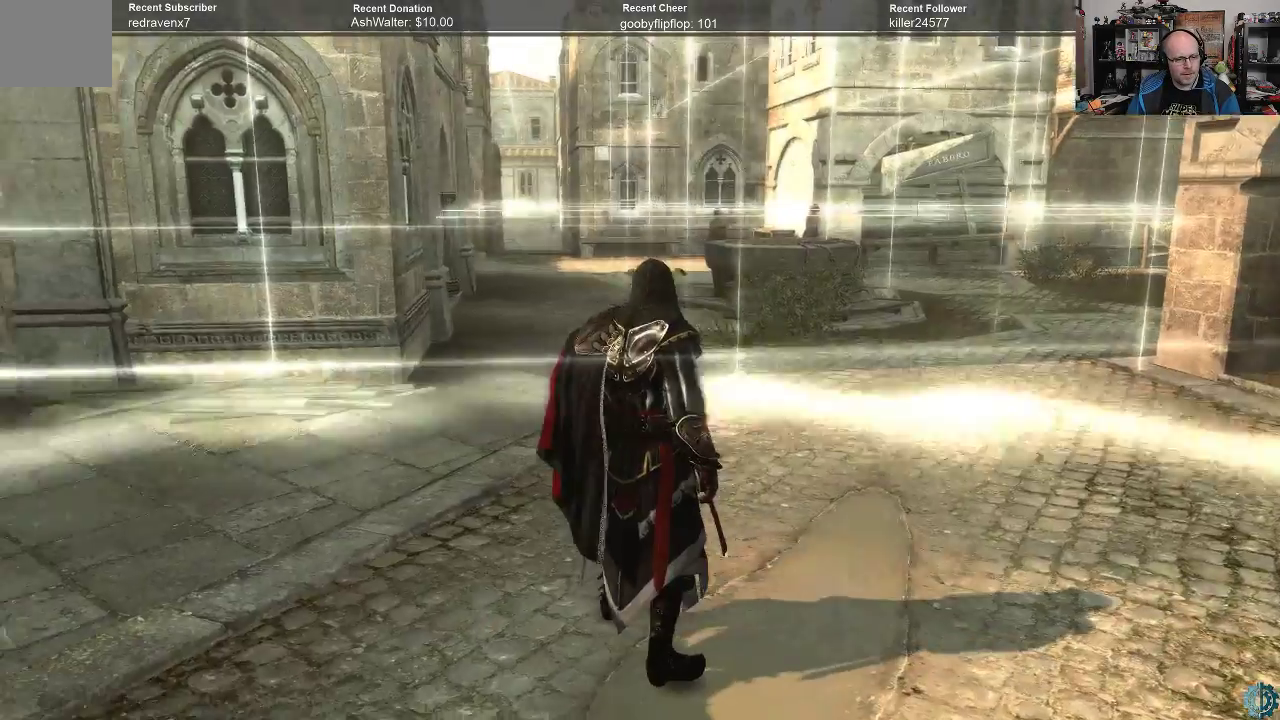
{"buttons": [], "left_stick": "center", "right_stick": "up-left", "events": [[300, "right_stick", "up-left"]]}
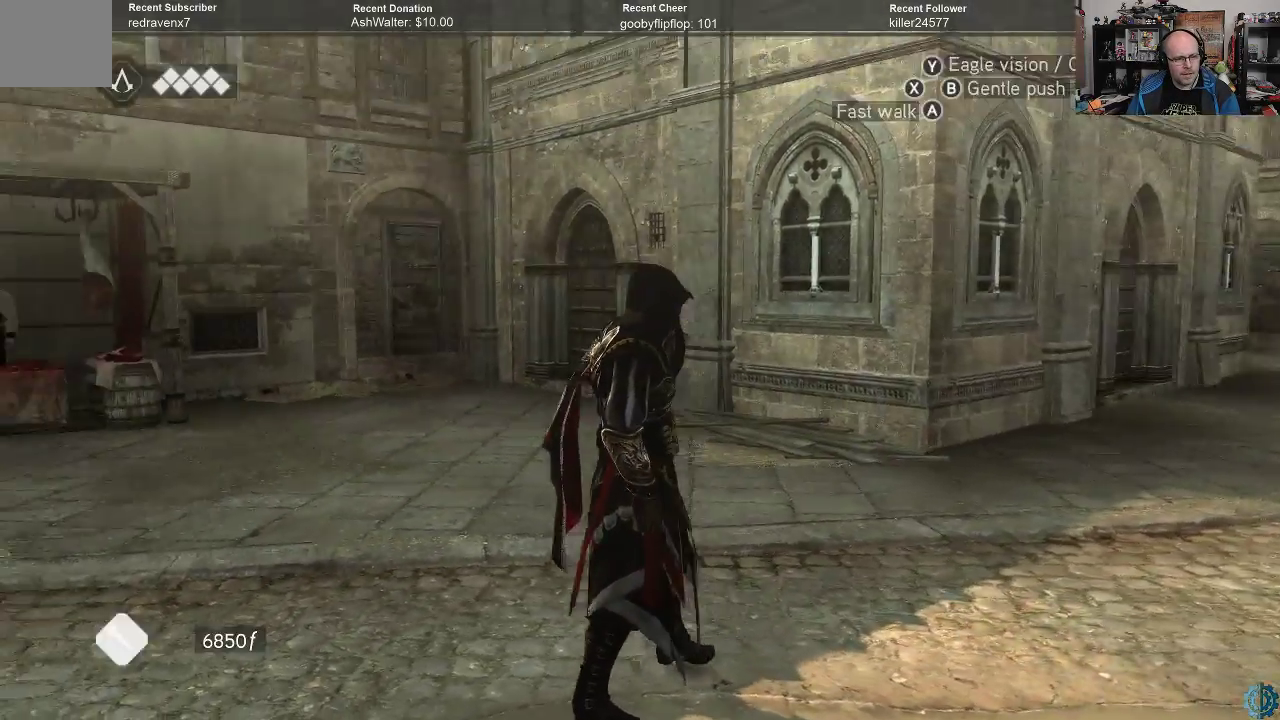
{"buttons": [], "left_stick": "center", "right_stick": "down-left", "events": [[33, "right_stick", "left"], [467, "right_stick", "down-left"]]}
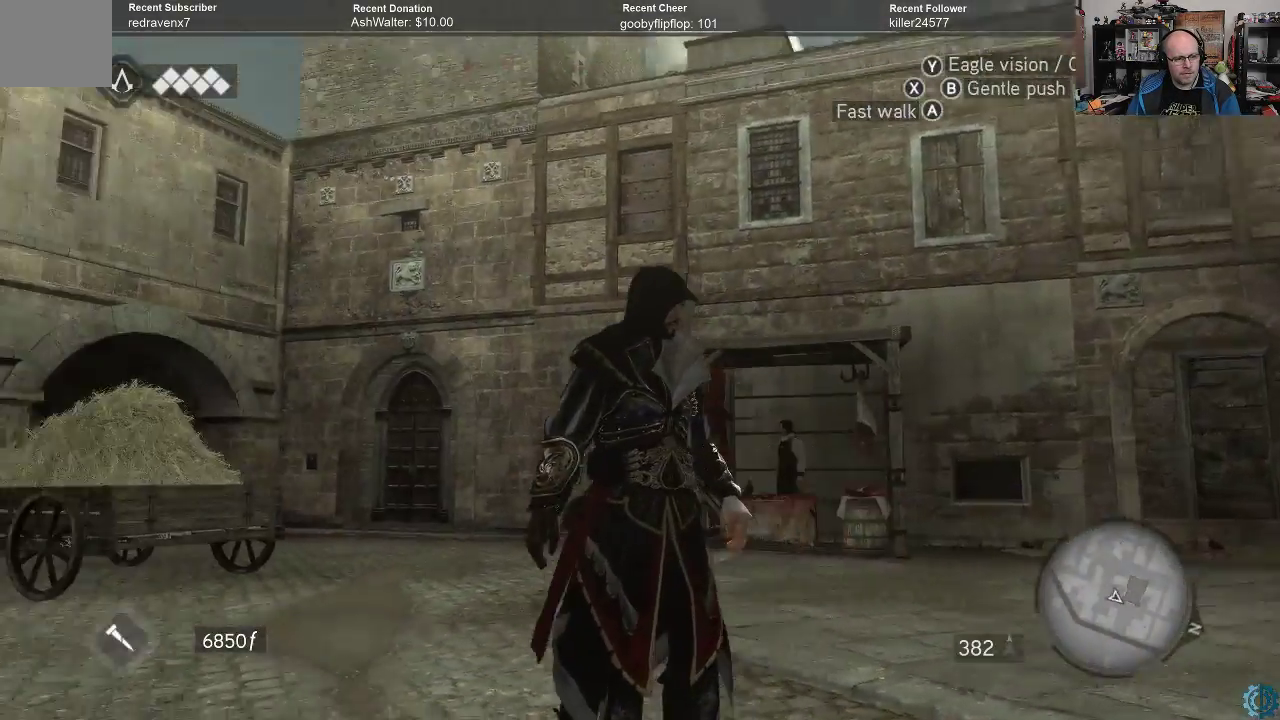
{"buttons": [], "left_stick": "center", "right_stick": "center", "events": [[100, "right_stick", "center"]]}
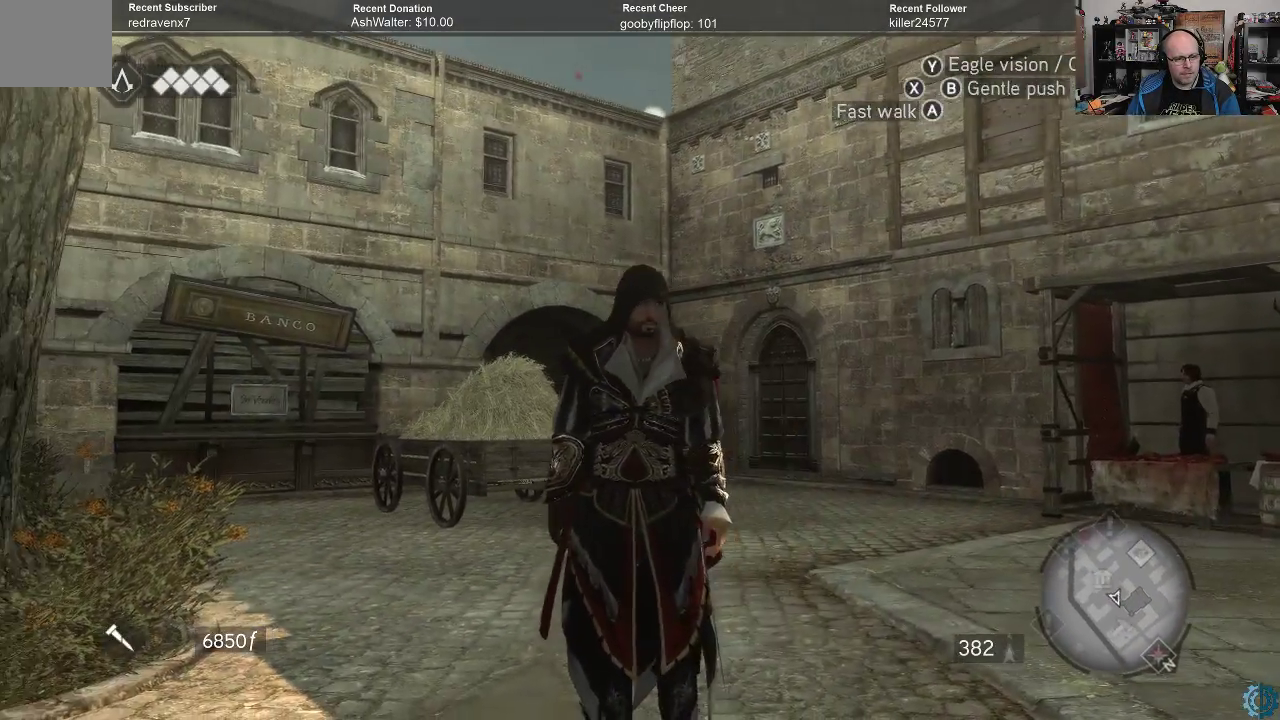
{"buttons": ["A", "R2"], "left_stick": "up", "right_stick": "center", "events": [[67, "R2", "down"], [100, "A", "down"], [300, "left_stick", "up"]]}
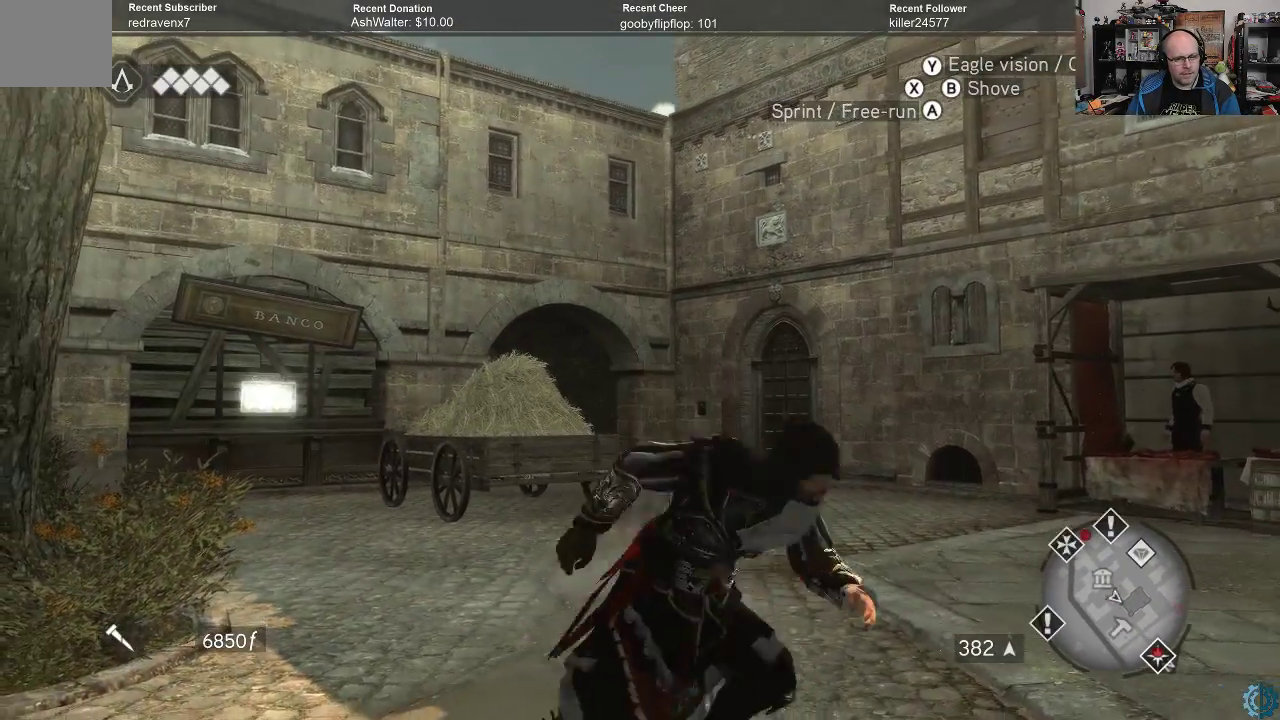
{"buttons": ["A", "R2"], "left_stick": "up", "right_stick": "center", "events": []}
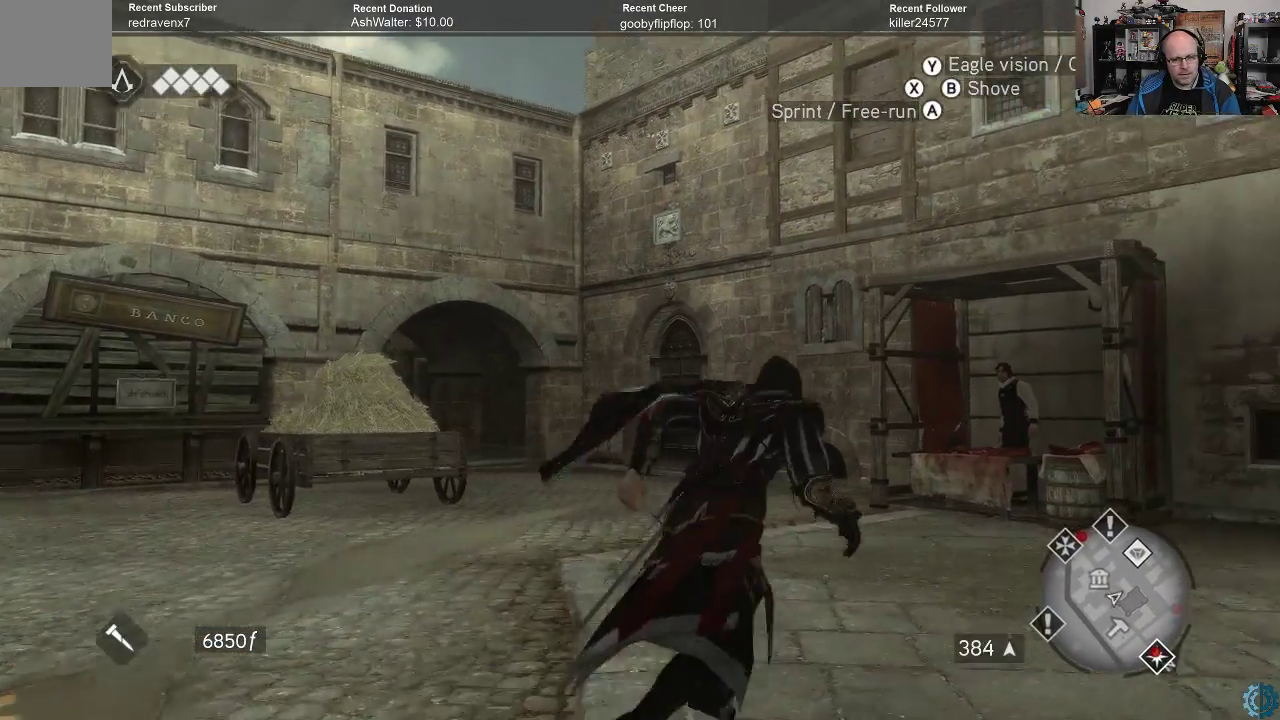
{"buttons": [], "left_stick": "center", "right_stick": "center", "events": [[367, "A", "up"], [400, "R2", "up"], [467, "left_stick", "center"]]}
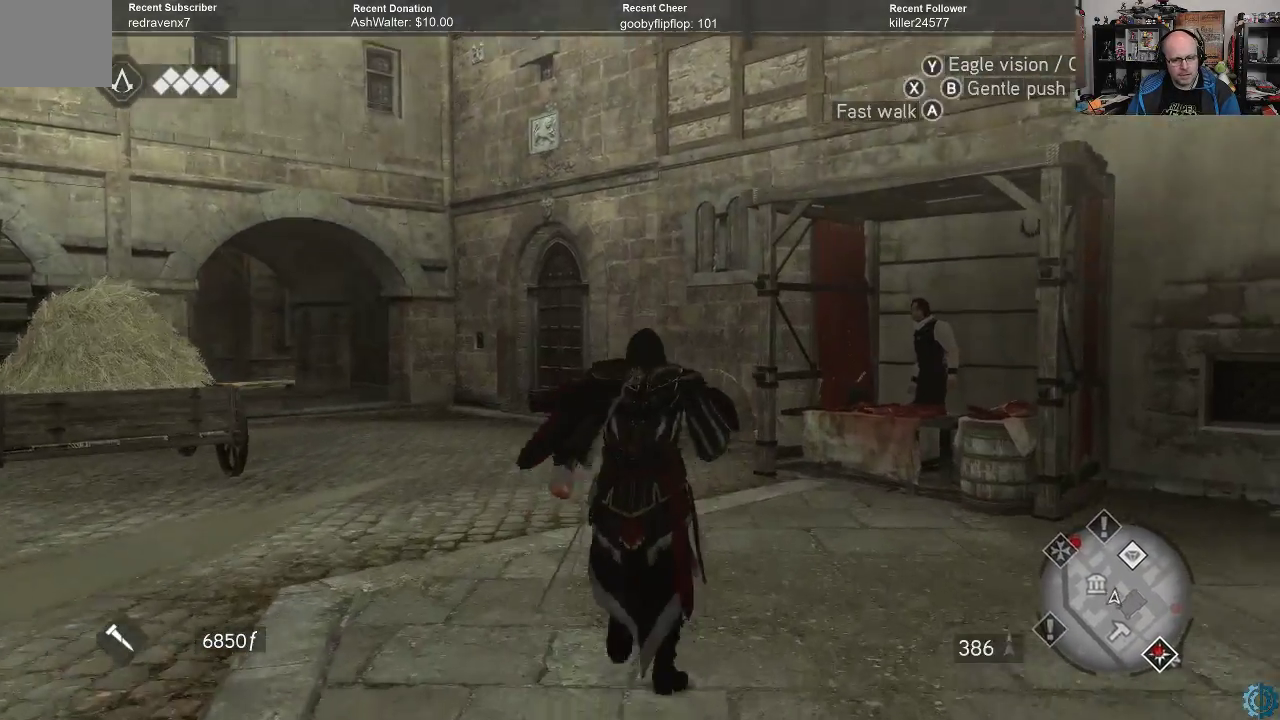
{"buttons": ["A", "R2"], "left_stick": "up", "right_stick": "center", "events": [[100, "right_stick", "right"], [300, "left_stick", "up"], [367, "R2", "down"], [367, "right_stick", "center"], [433, "A", "down"]]}
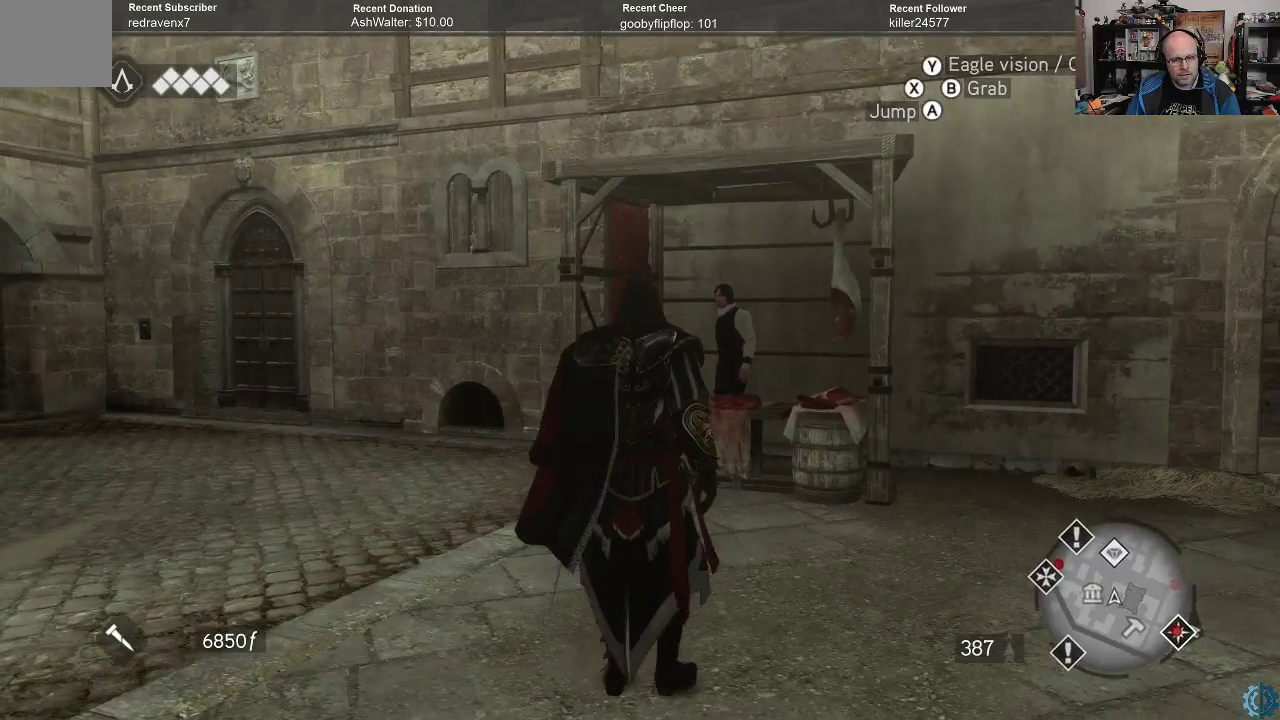
{"buttons": ["A", "R2"], "left_stick": "up", "right_stick": "center", "events": []}
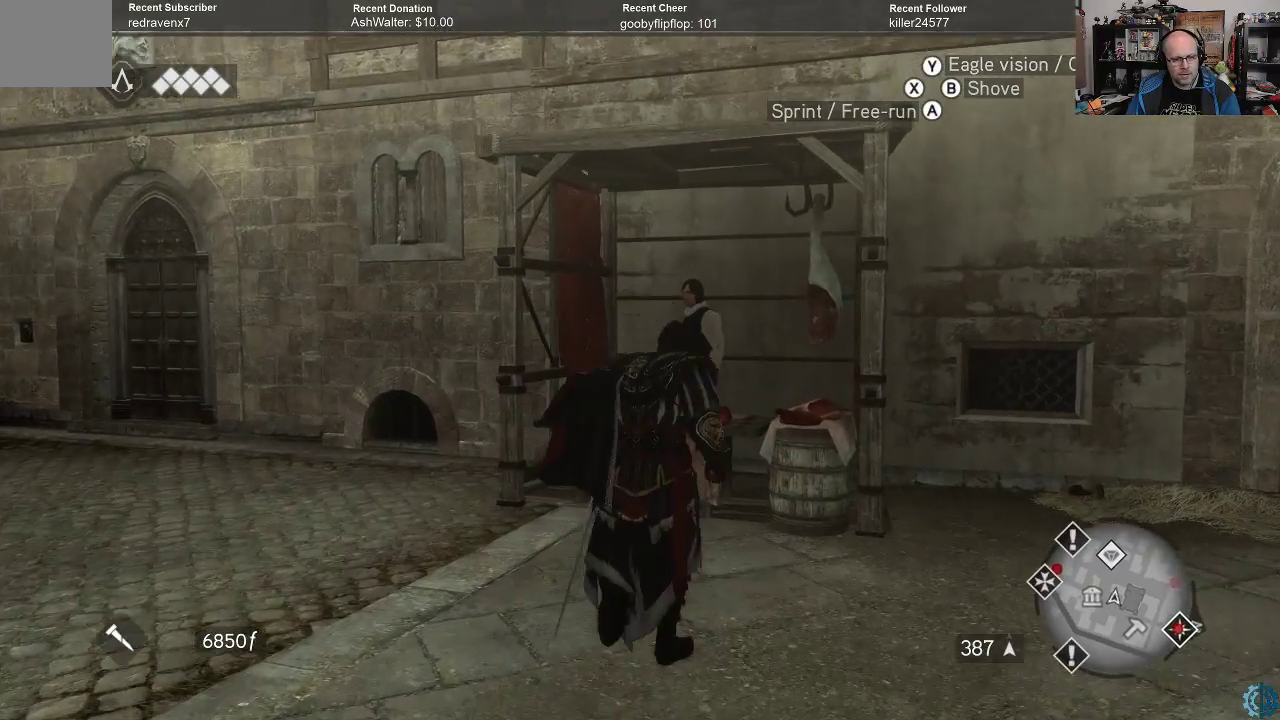
{"buttons": ["A", "R2"], "left_stick": "up", "right_stick": "center", "events": []}
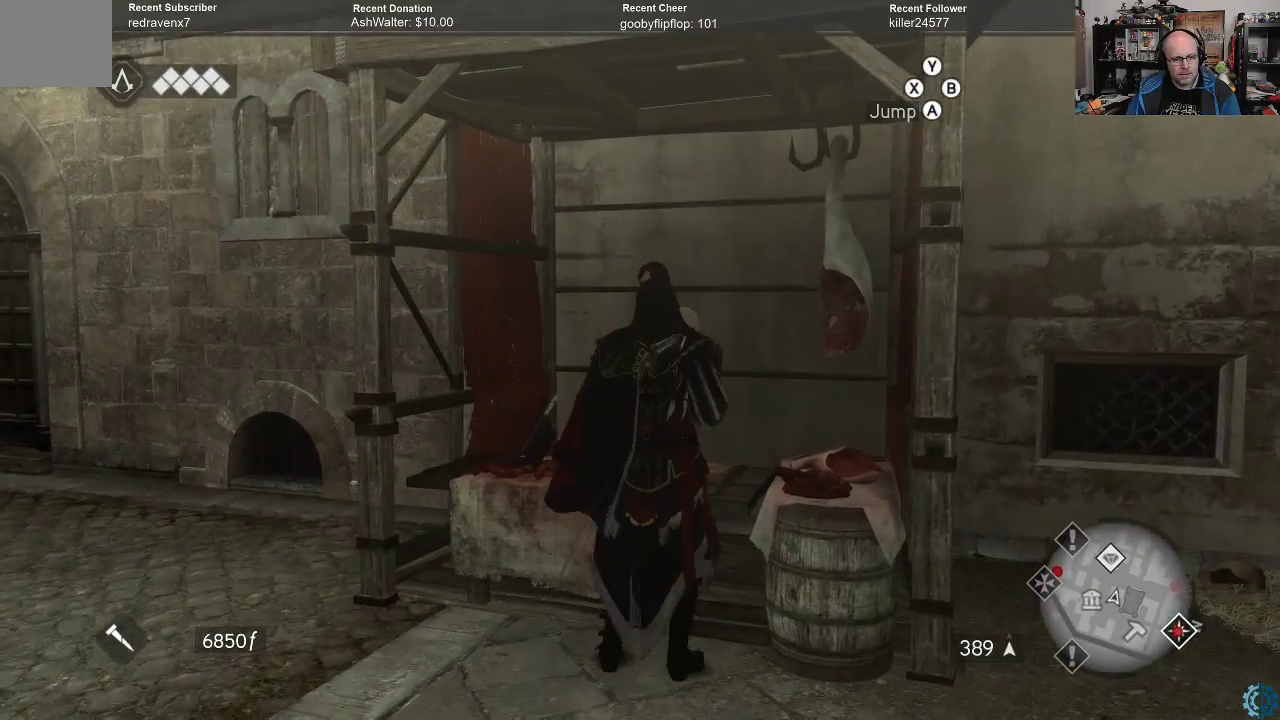
{"buttons": ["A", "R2"], "left_stick": "up-left", "right_stick": "center", "events": [[400, "left_stick", "up-left"]]}
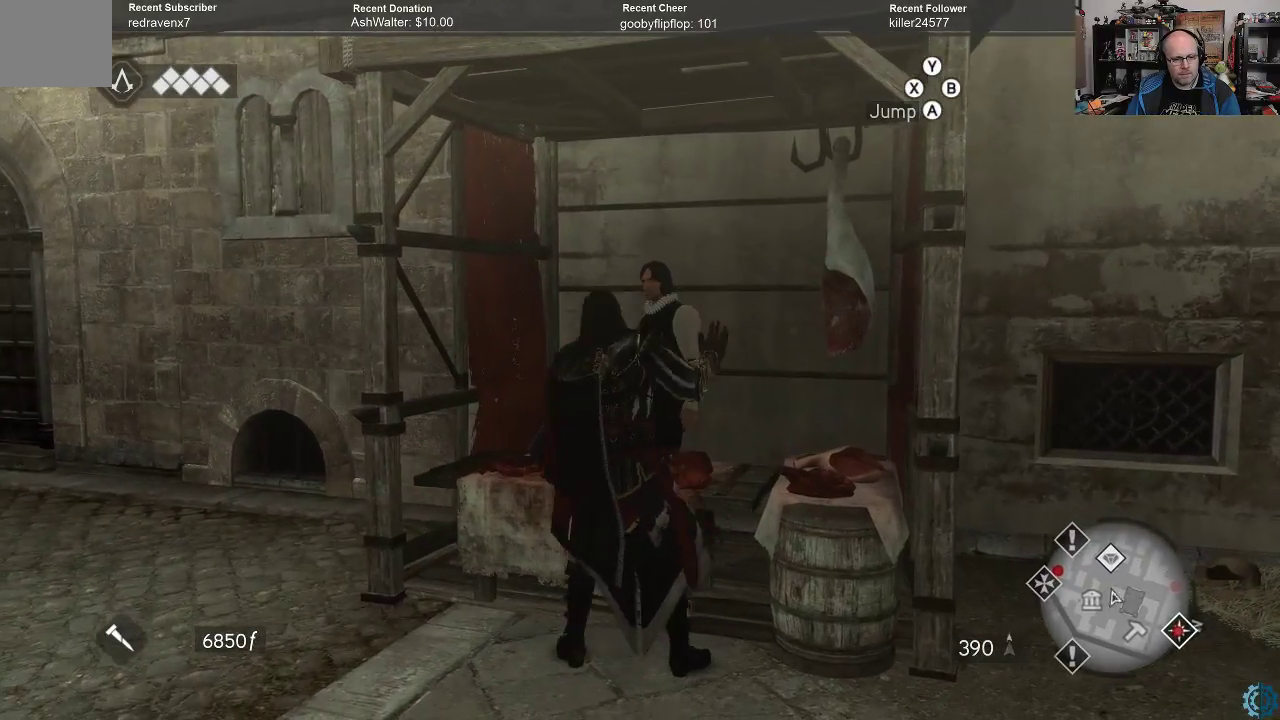
{"buttons": ["A", "R2"], "left_stick": "up-right", "right_stick": "center", "events": [[200, "left_stick", "up"], [433, "left_stick", "up-right"]]}
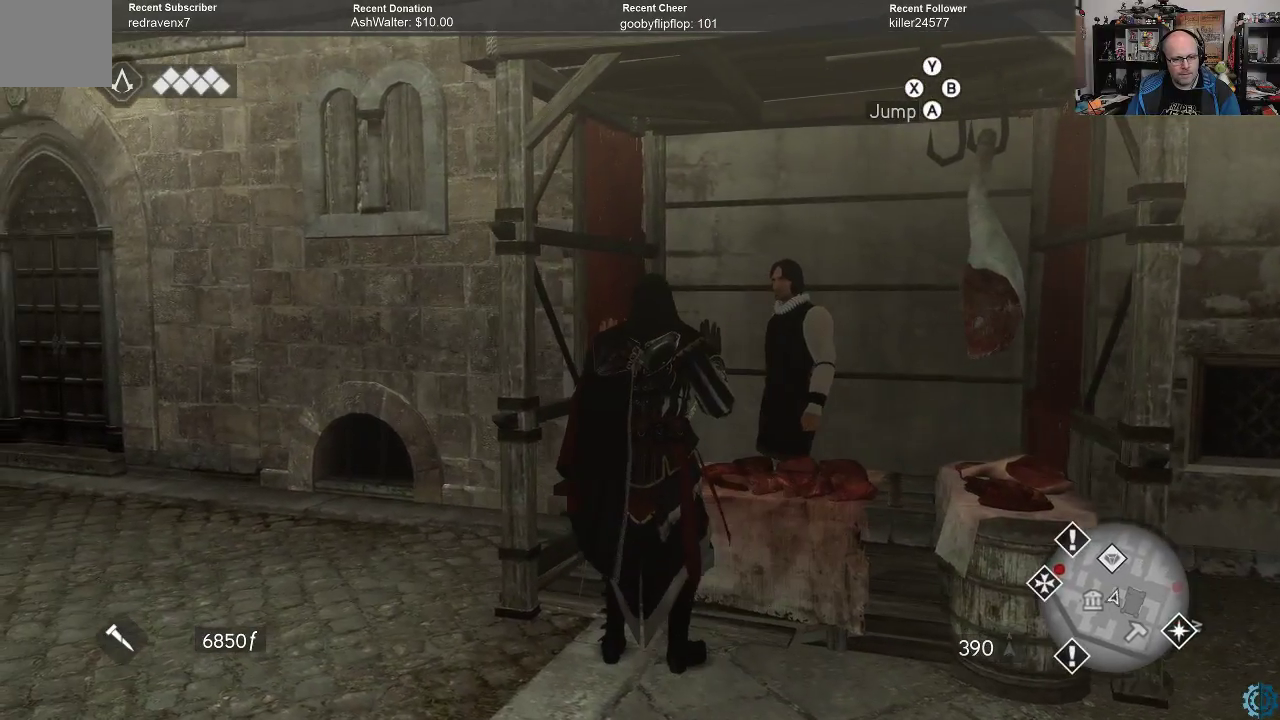
{"buttons": ["A", "R2"], "left_stick": "right", "right_stick": "center", "events": [[333, "left_stick", "right"]]}
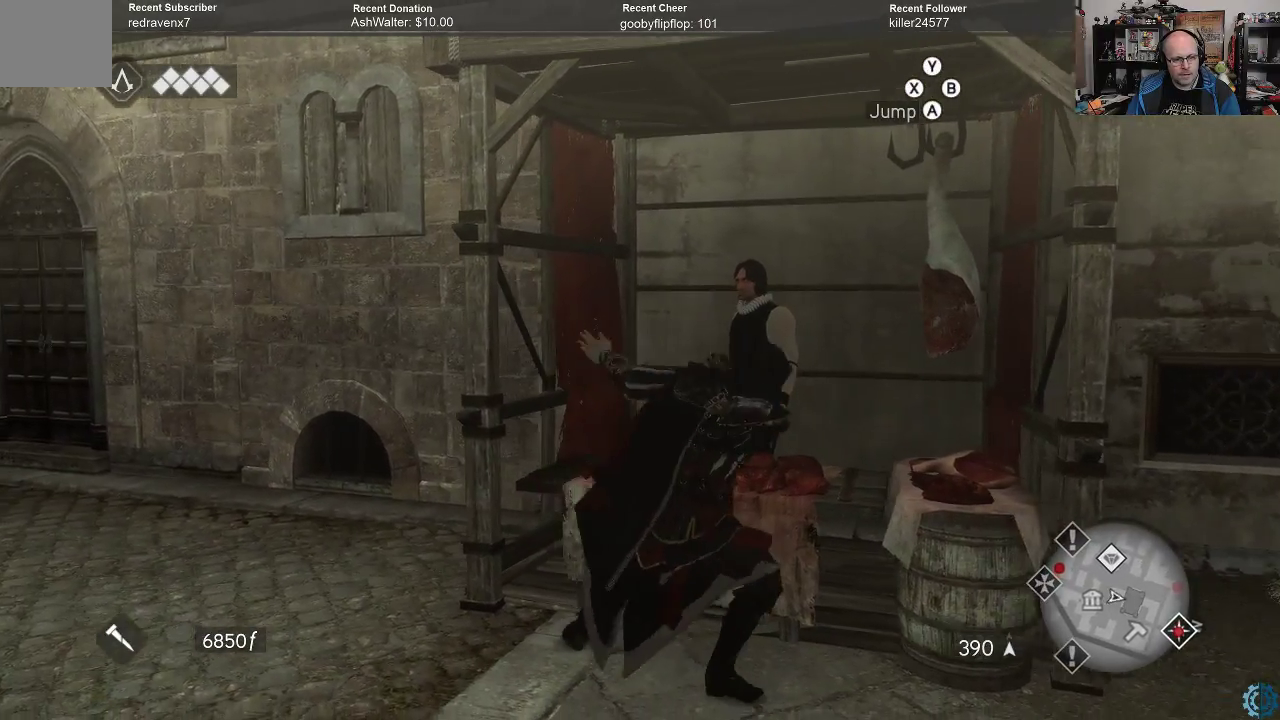
{"buttons": ["A", "R2"], "left_stick": "up-left", "right_stick": "center", "events": [[100, "left_stick", "up"], [500, "left_stick", "up-left"]]}
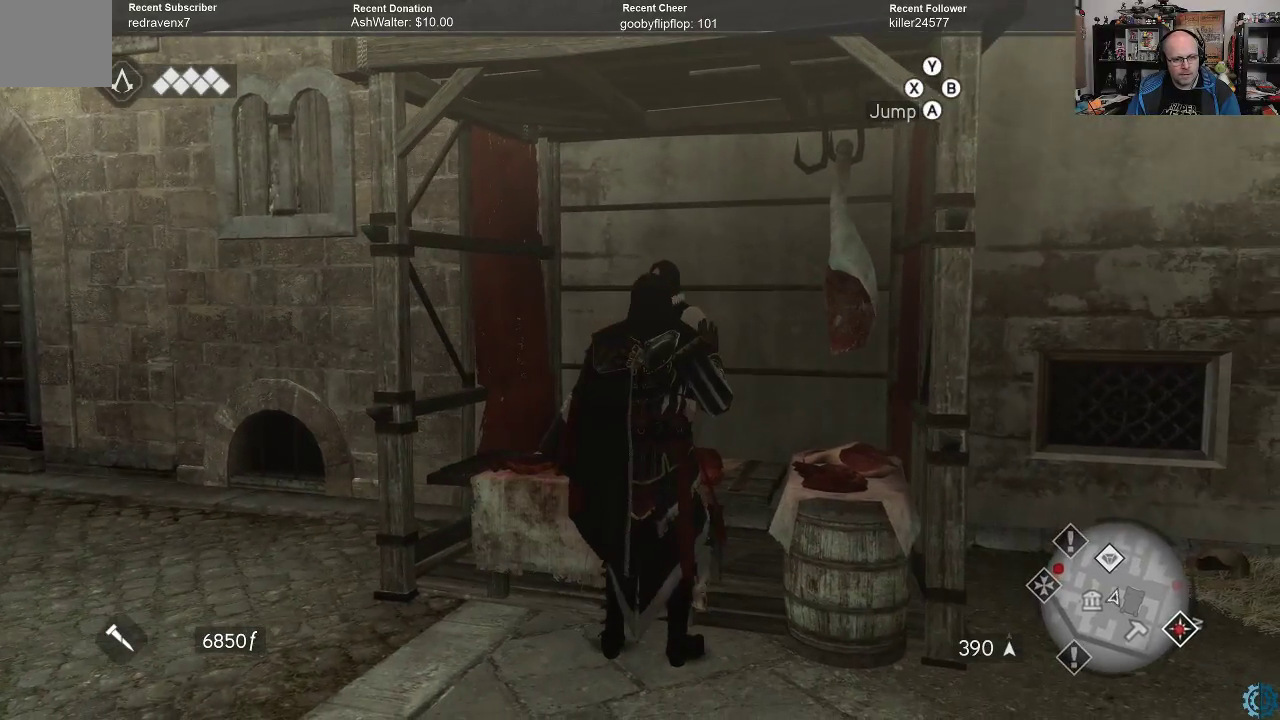
{"buttons": ["A", "R2"], "left_stick": "up-right", "right_stick": "center", "events": [[267, "left_stick", "up"], [367, "left_stick", "up-right"]]}
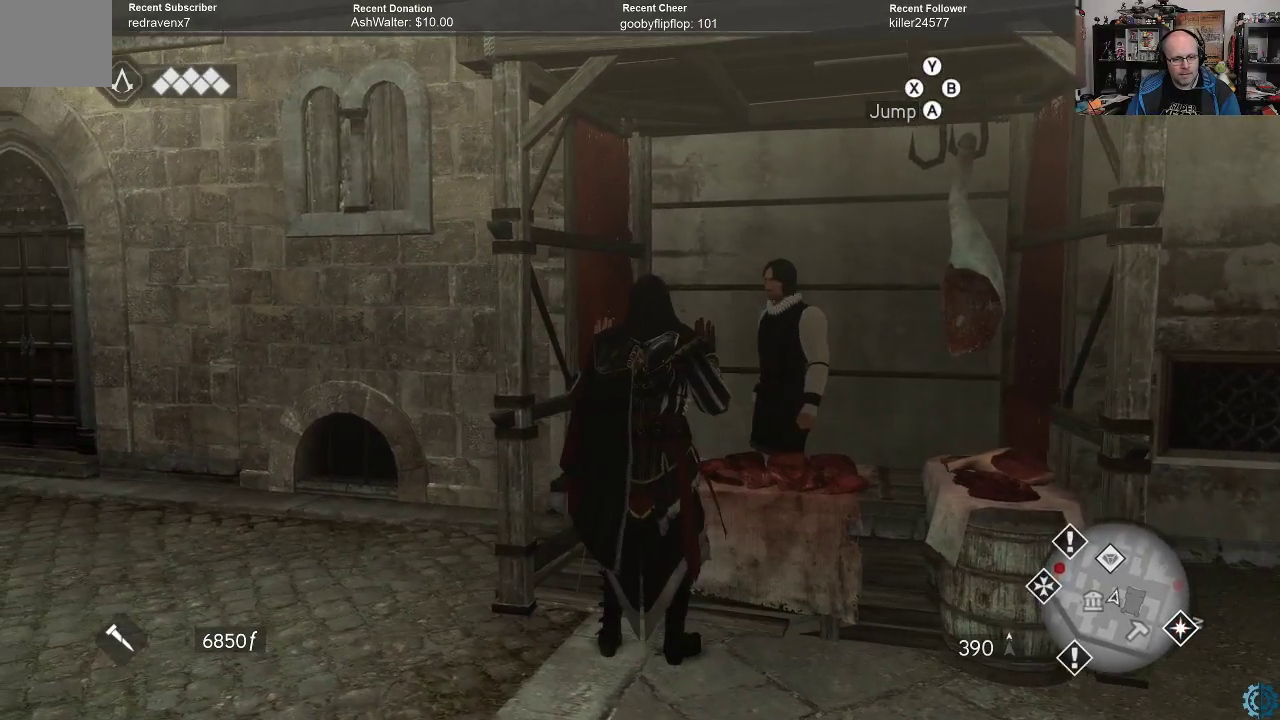
{"buttons": ["A", "R2"], "left_stick": "up-right", "right_stick": "center", "events": []}
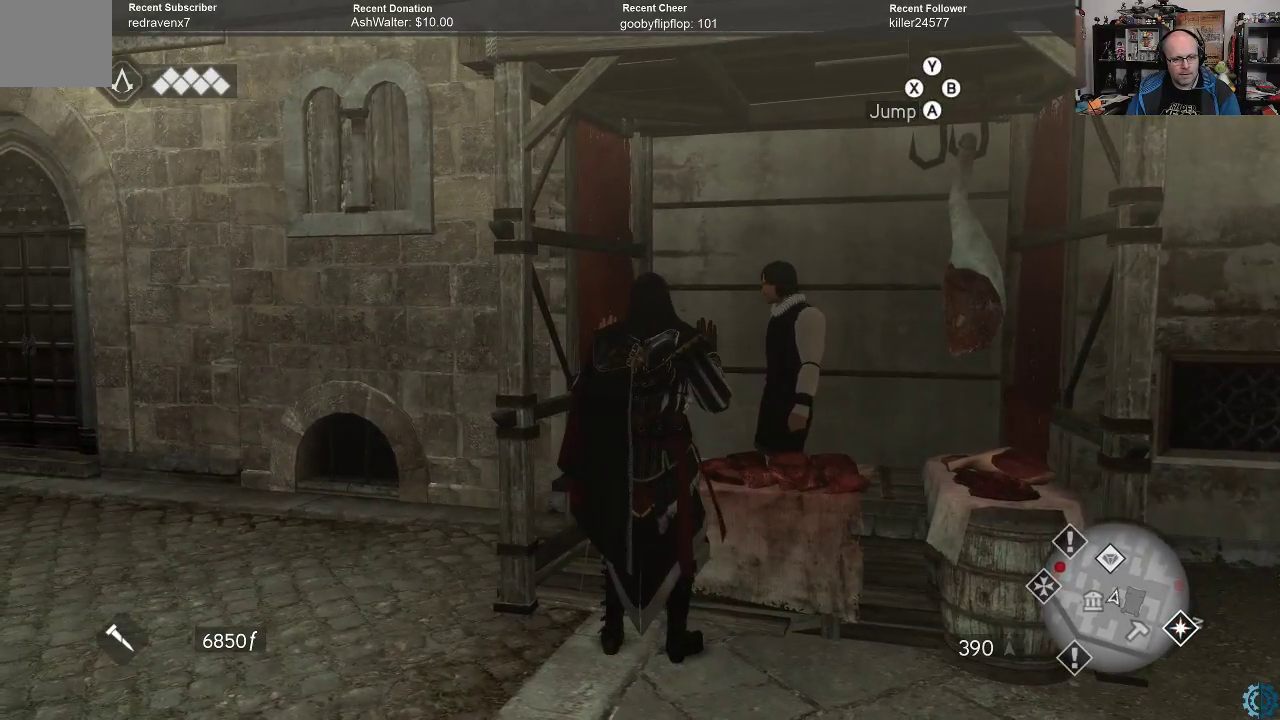
{"buttons": ["A", "R2"], "left_stick": "up", "right_stick": "center", "events": [[333, "left_stick", "up"]]}
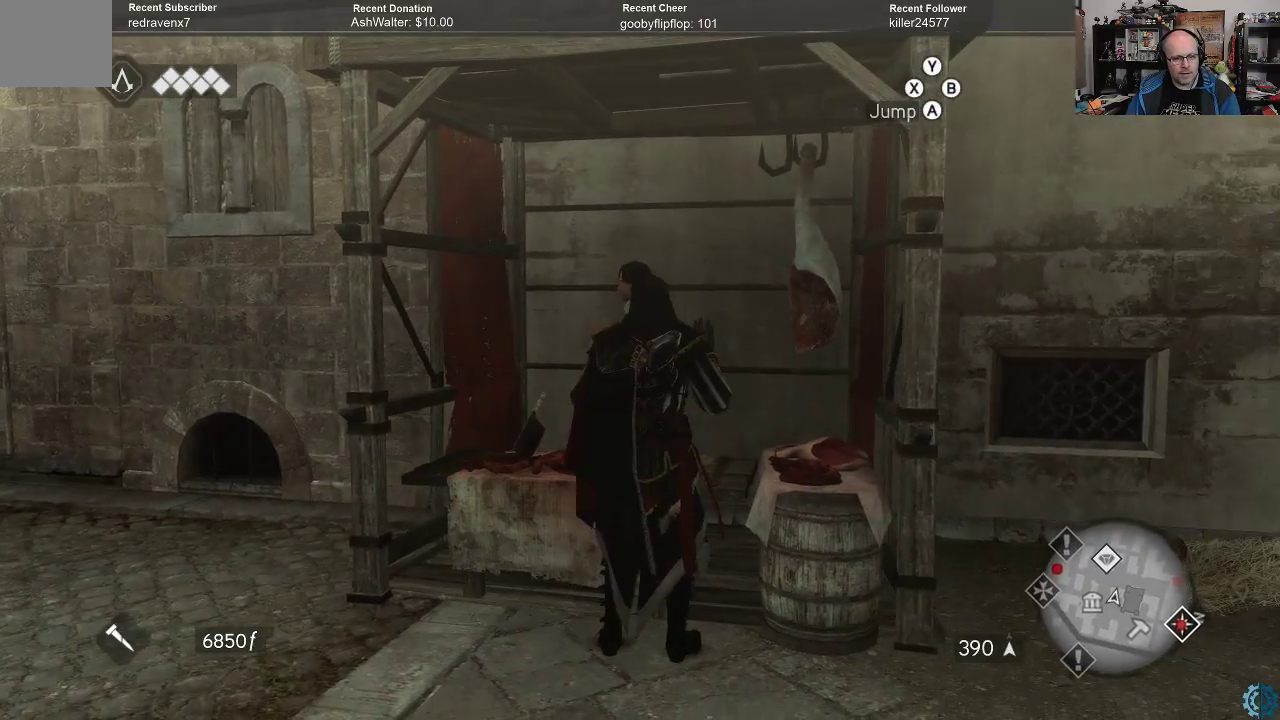
{"buttons": ["A", "R2"], "left_stick": "up", "right_stick": "center", "events": [[200, "left_stick", "up-left"], [433, "left_stick", "up"]]}
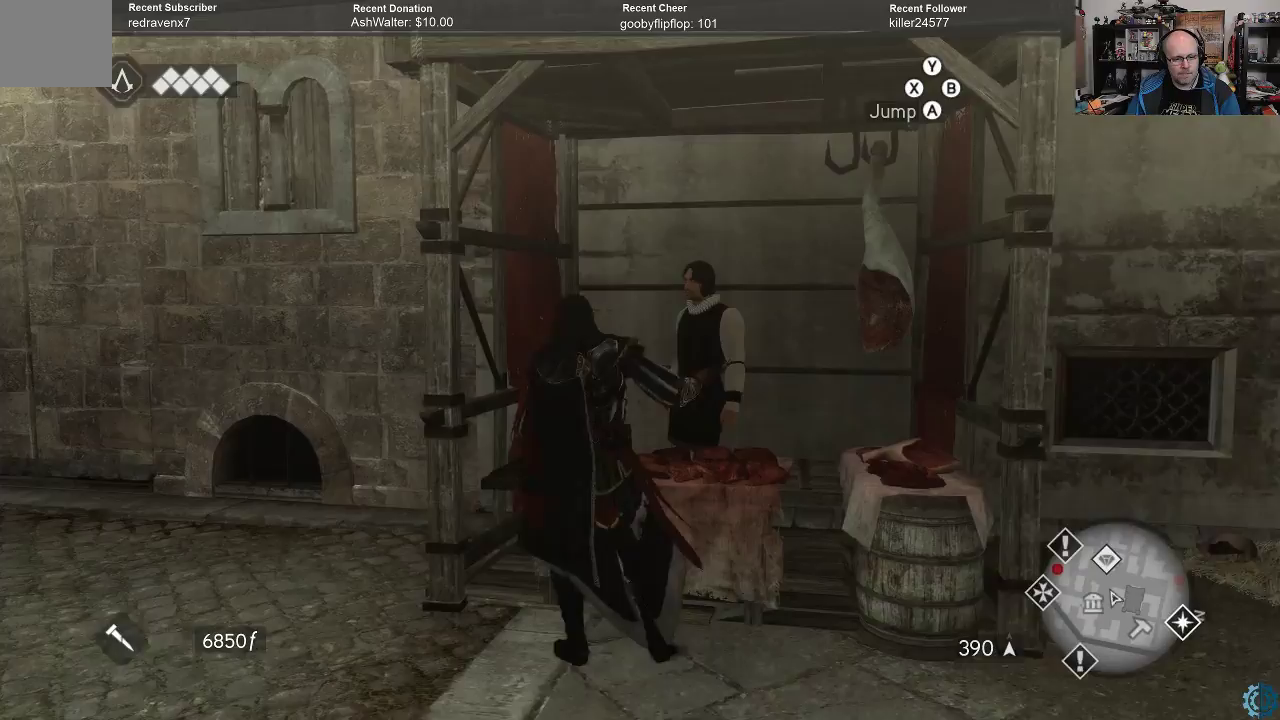
{"buttons": ["A", "R2"], "left_stick": "up-right", "right_stick": "center", "events": [[33, "left_stick", "up-right"]]}
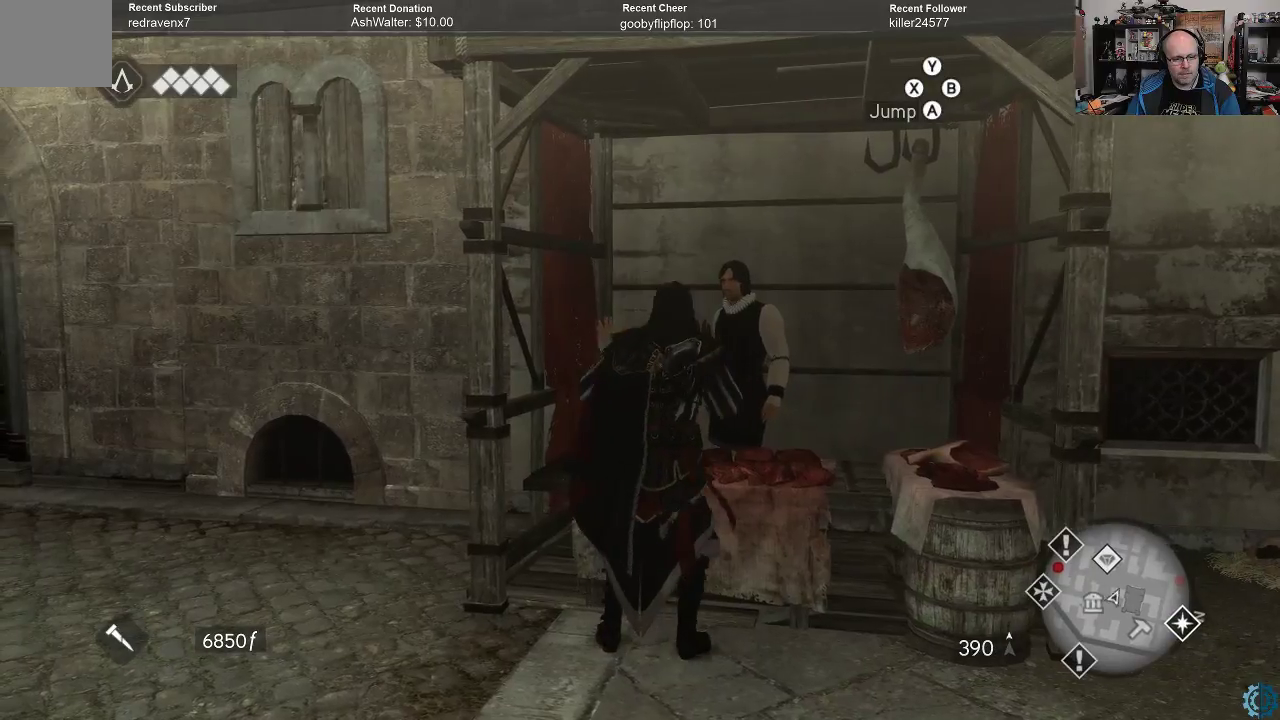
{"buttons": ["A", "R2"], "left_stick": "up", "right_stick": "center", "events": [[100, "left_stick", "right"], [367, "left_stick", "up"]]}
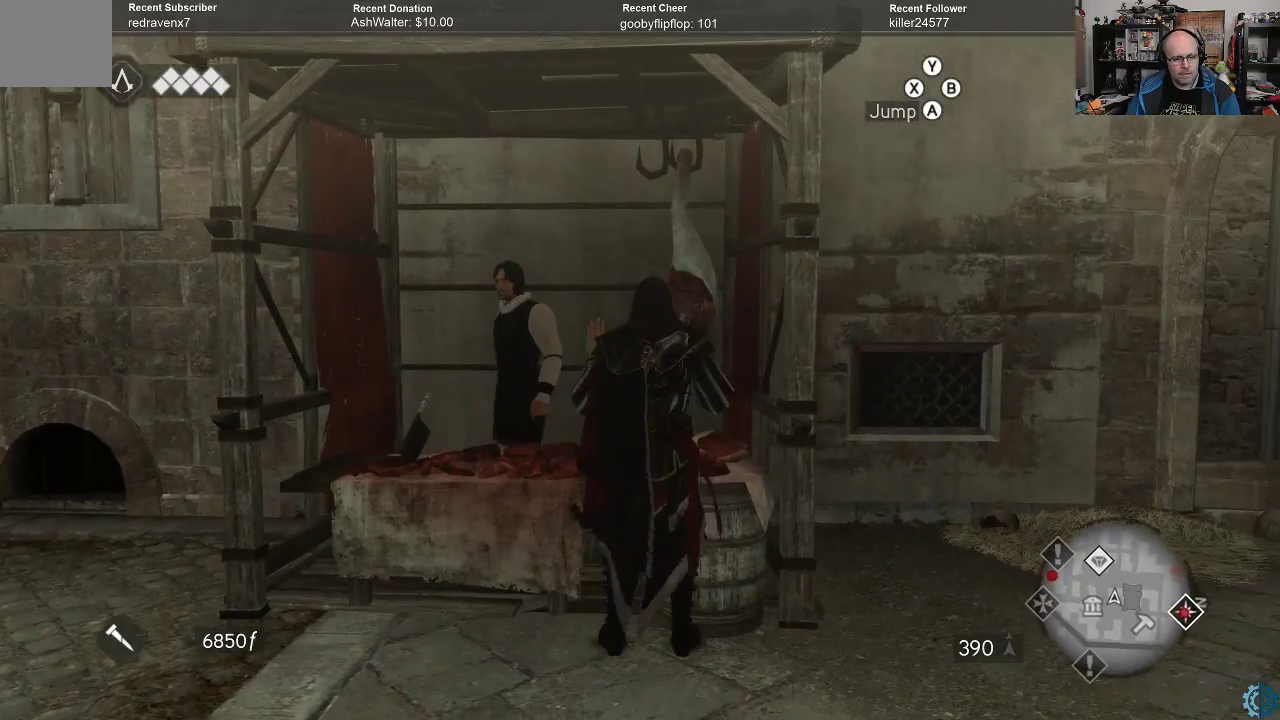
{"buttons": ["A", "R2"], "left_stick": "up", "right_stick": "center", "events": [[67, "left_stick", "up-left"], [500, "left_stick", "up"]]}
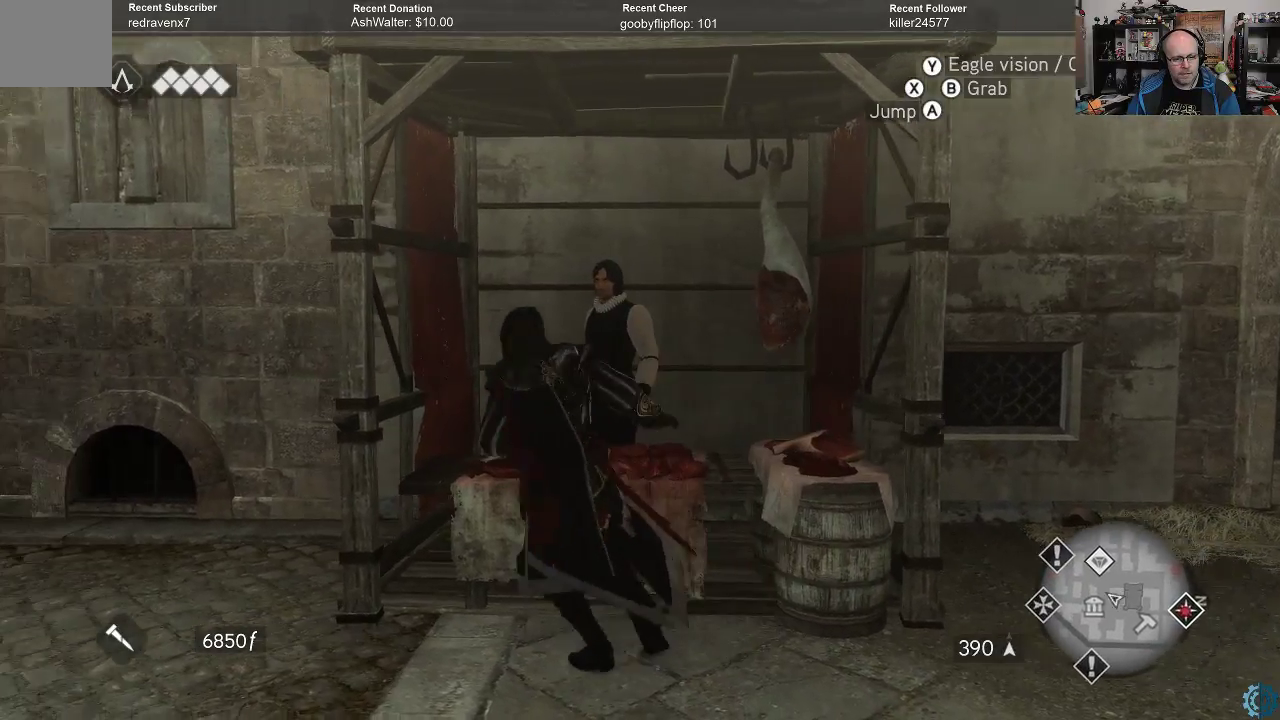
{"buttons": ["A", "R2"], "left_stick": "up-right", "right_stick": "center", "events": [[100, "left_stick", "up-right"]]}
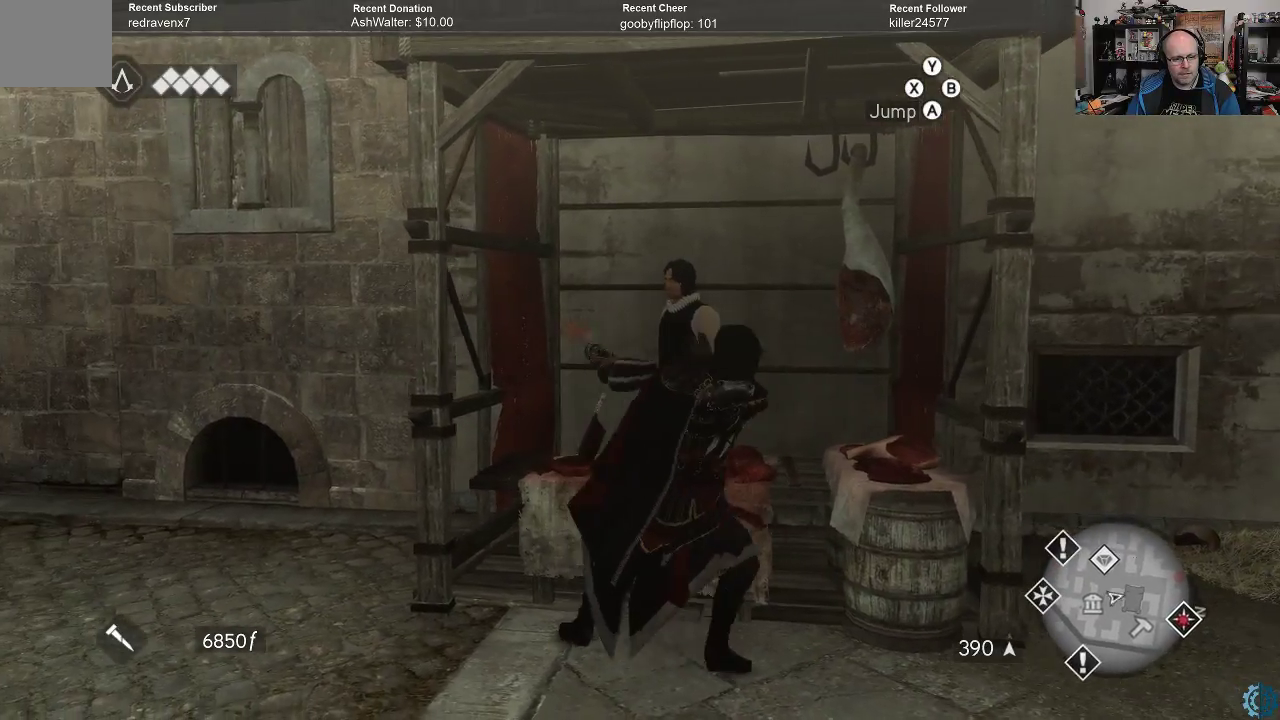
{"buttons": ["A", "R2"], "left_stick": "up-left", "right_stick": "center", "events": [[233, "left_stick", "up-left"]]}
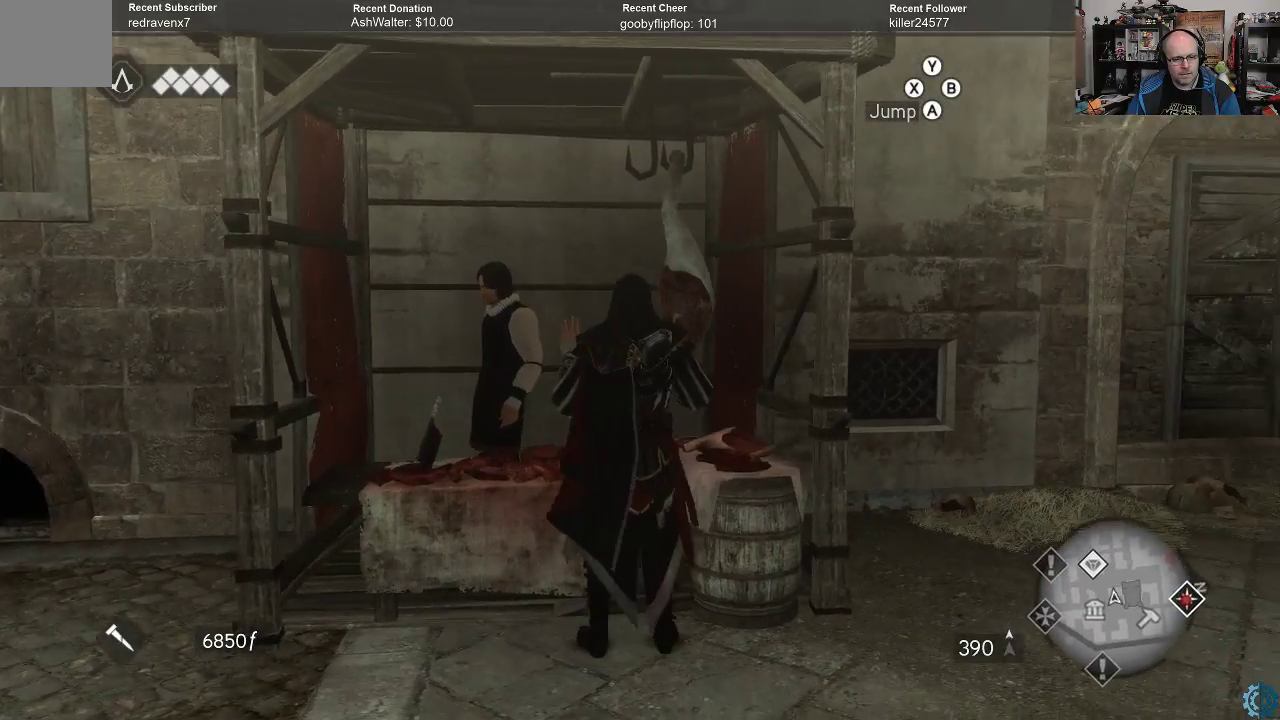
{"buttons": ["A", "R2"], "left_stick": "up", "right_stick": "center", "events": [[400, "left_stick", "up"]]}
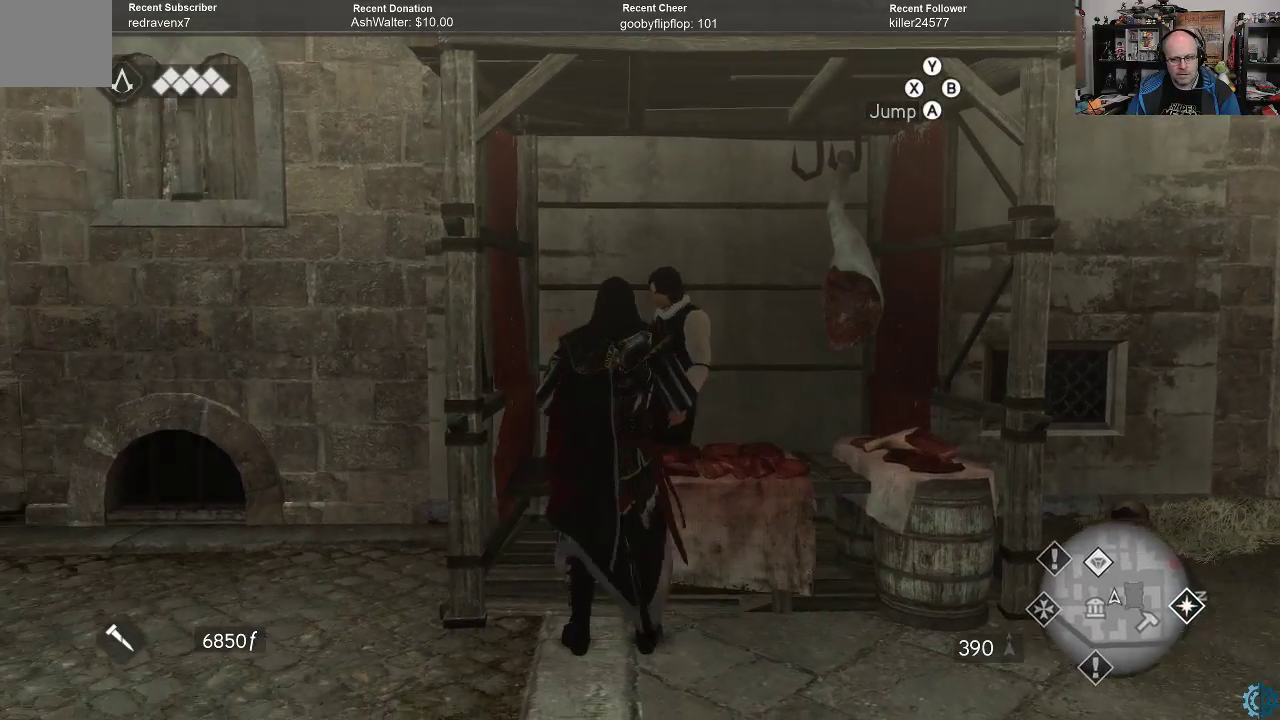
{"buttons": ["A", "R2"], "left_stick": "up-right", "right_stick": "center", "events": [[33, "left_stick", "up-right"]]}
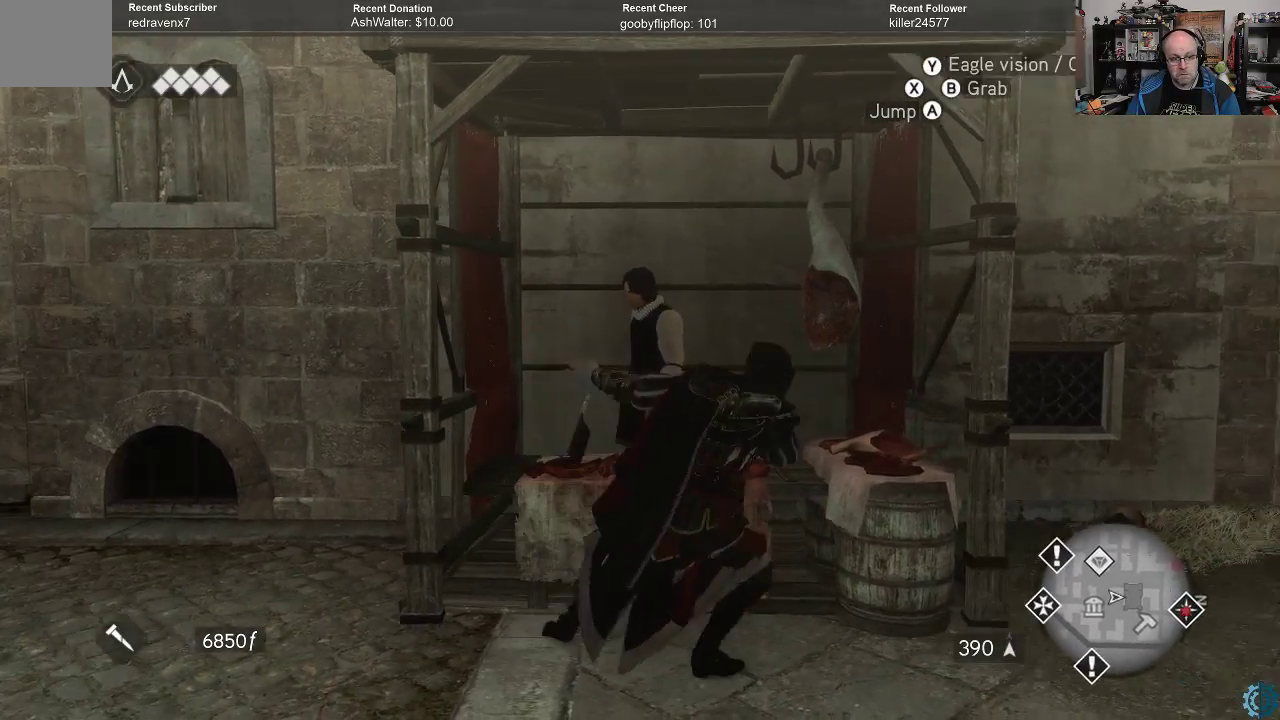
{"buttons": ["A", "R2"], "left_stick": "up-left", "right_stick": "center", "events": [[167, "left_stick", "up-left"]]}
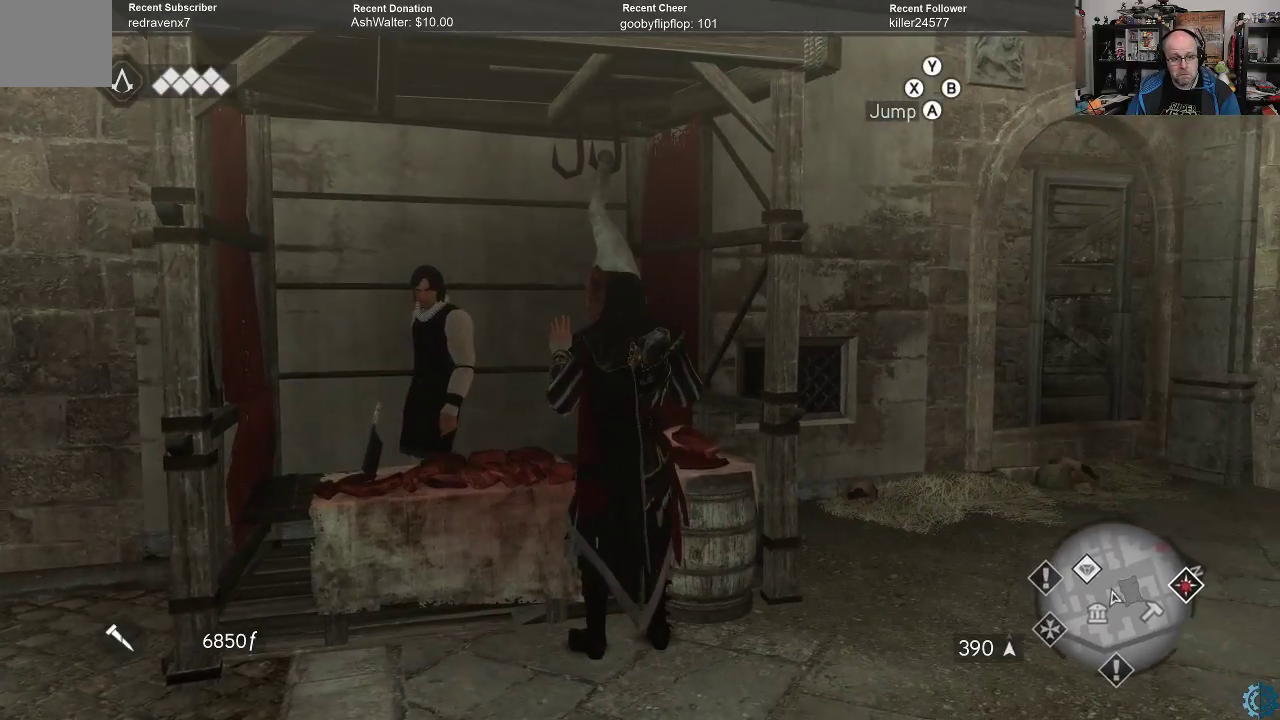
{"buttons": ["A", "R2"], "left_stick": "up-left", "right_stick": "center", "events": []}
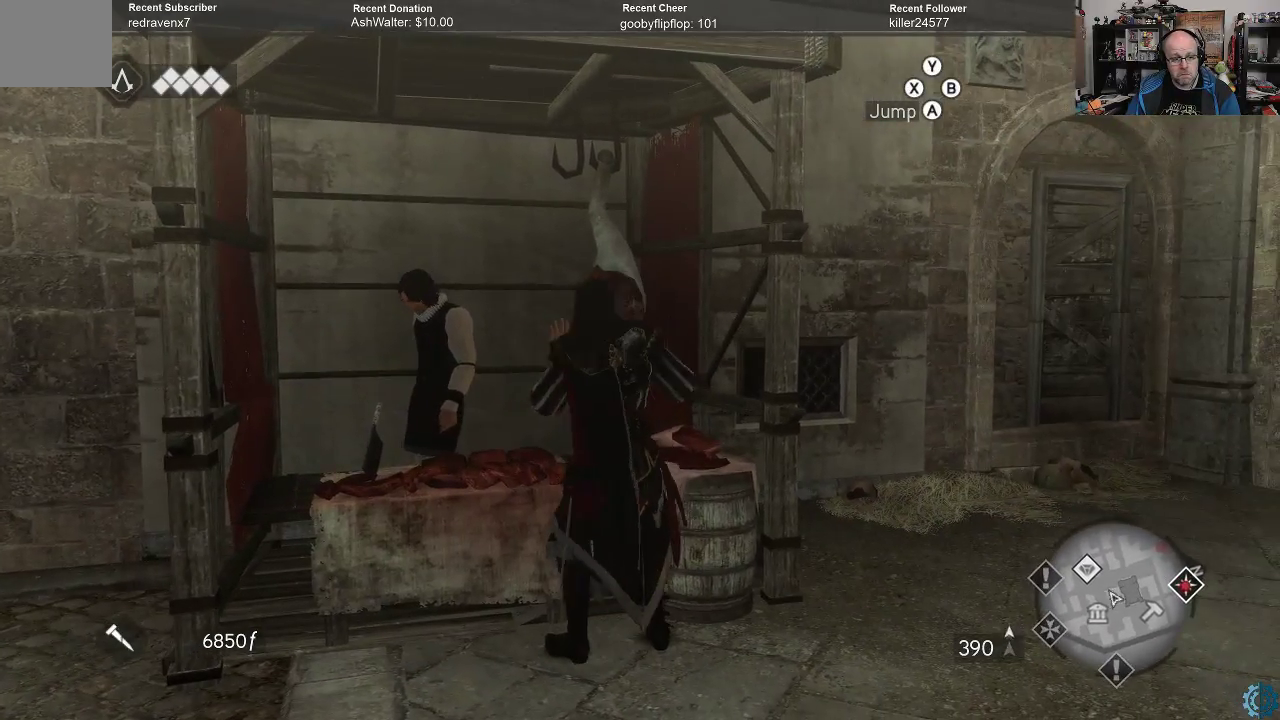
{"buttons": ["A", "R2"], "left_stick": "up", "right_stick": "center", "events": [[200, "left_stick", "up"]]}
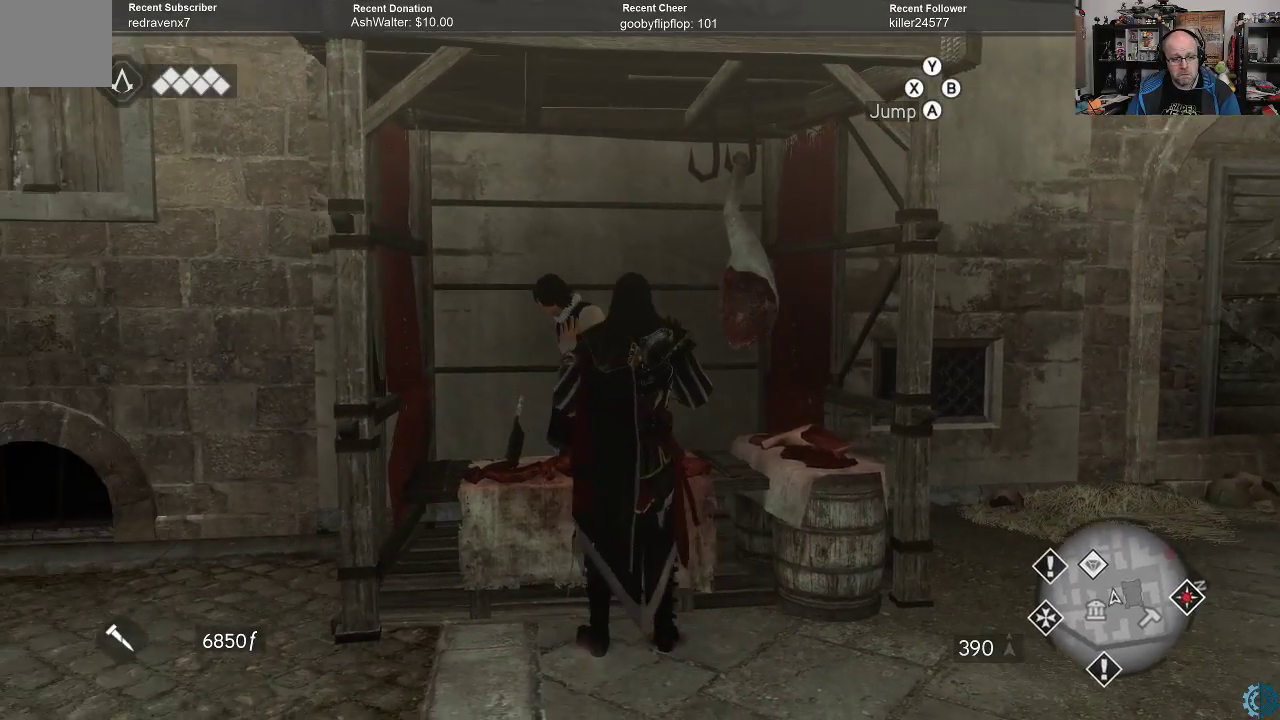
{"buttons": ["A", "R2"], "left_stick": "up-left", "right_stick": "center", "events": [[33, "left_stick", "up-right"], [300, "left_stick", "up-left"]]}